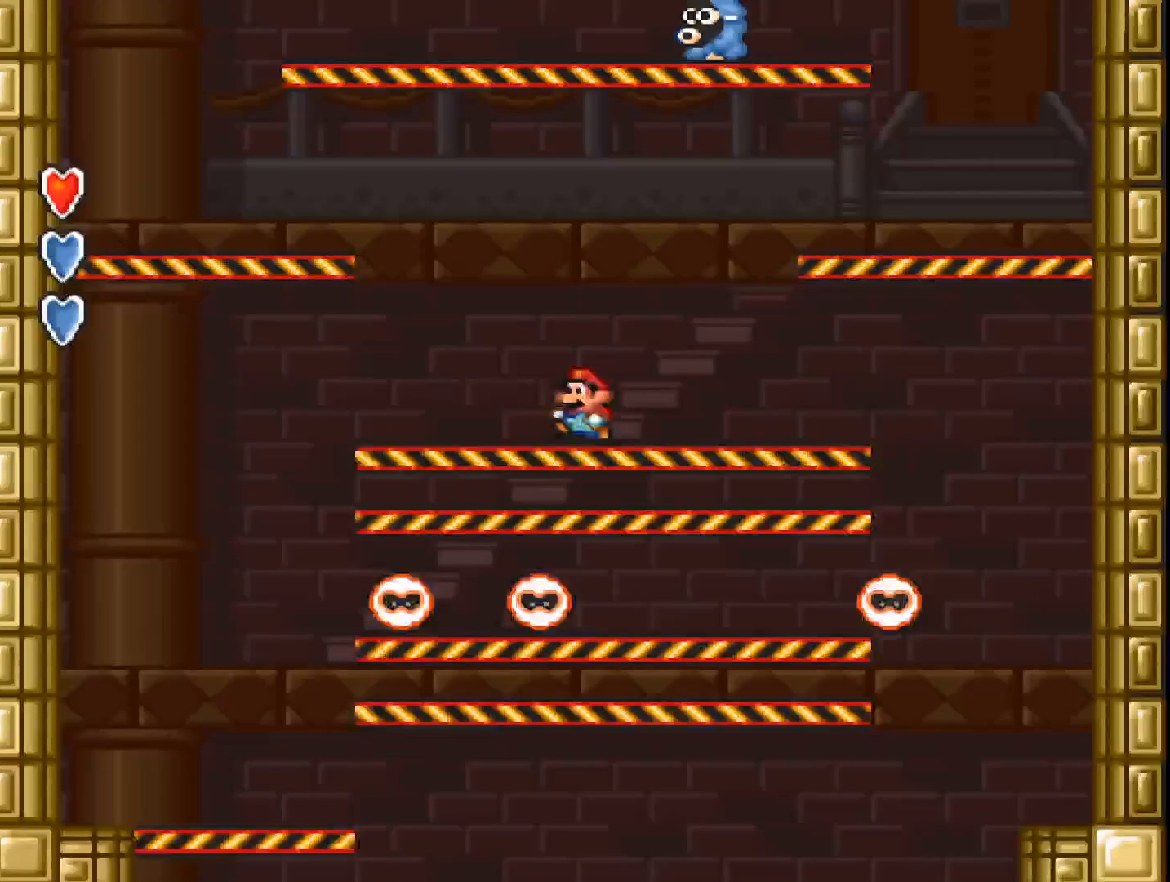
Gameplay with a controller (Xbox layout); each line is a JSON object with the inputs held at the frame after it. "events" lists button and stick changes between this image and that frame as [ms after this image, input, new state], when the widget could be followed in between. Not read: left_stick right_stick.
{"buttons": ["A", "B", "DPAD_LEFT"], "events": [[67, "B", "down"]]}
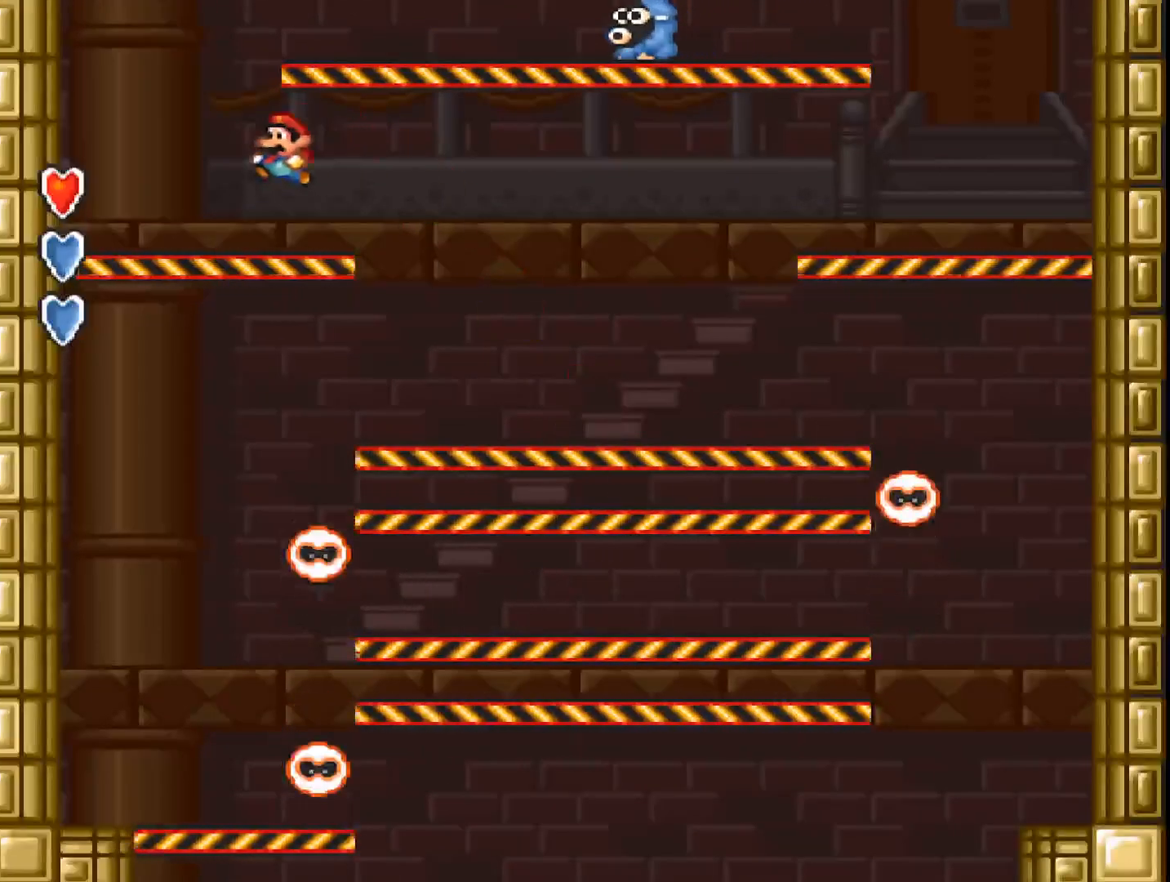
{"buttons": ["A", "DPAD_LEFT"], "events": [[133, "B", "up"]]}
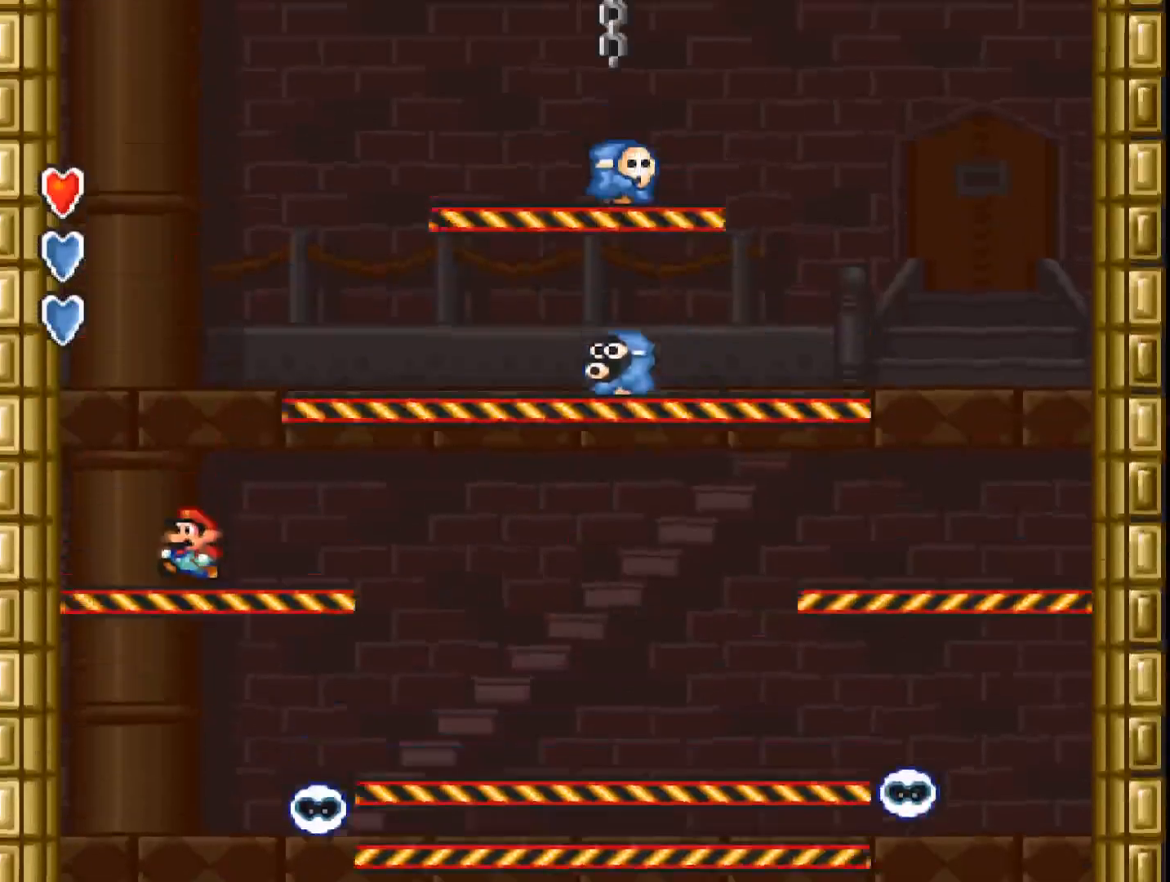
{"buttons": ["A", "DPAD_LEFT"], "events": []}
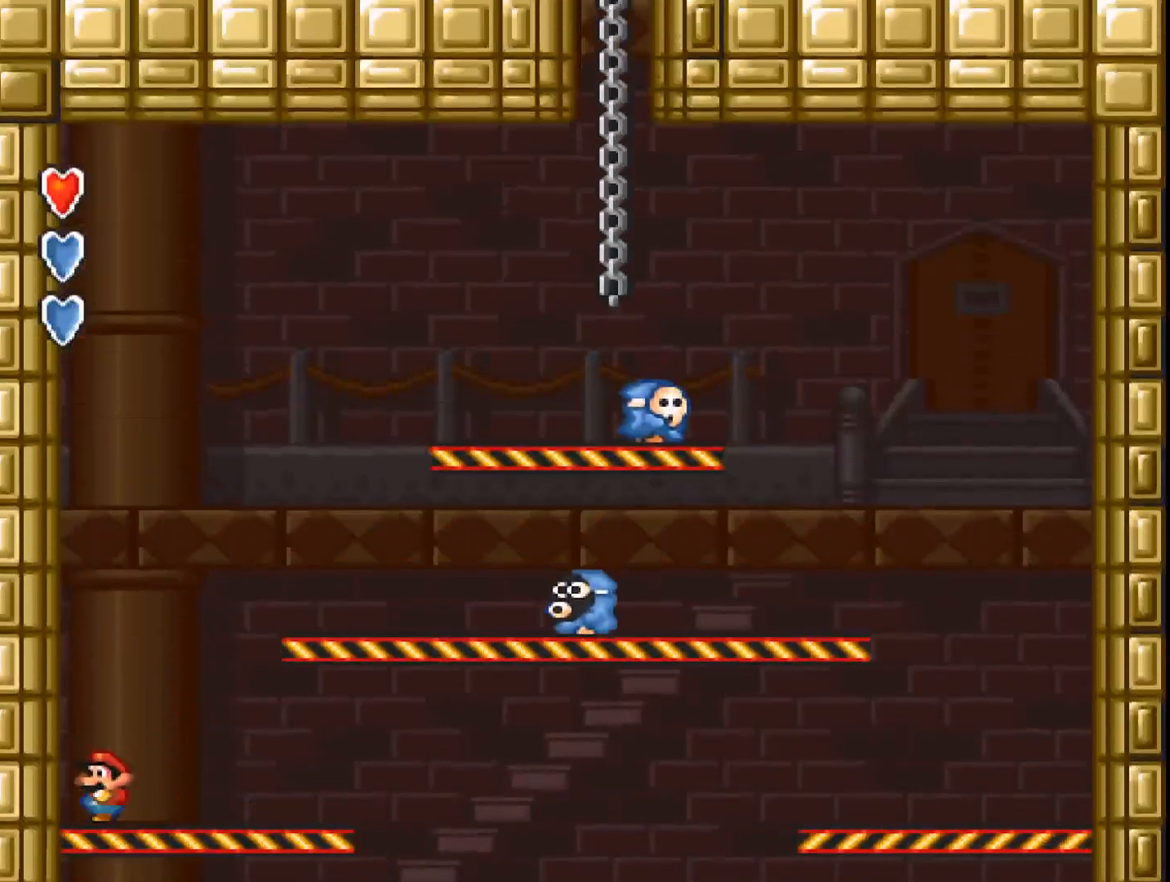
{"buttons": ["A", "DPAD_LEFT"], "events": []}
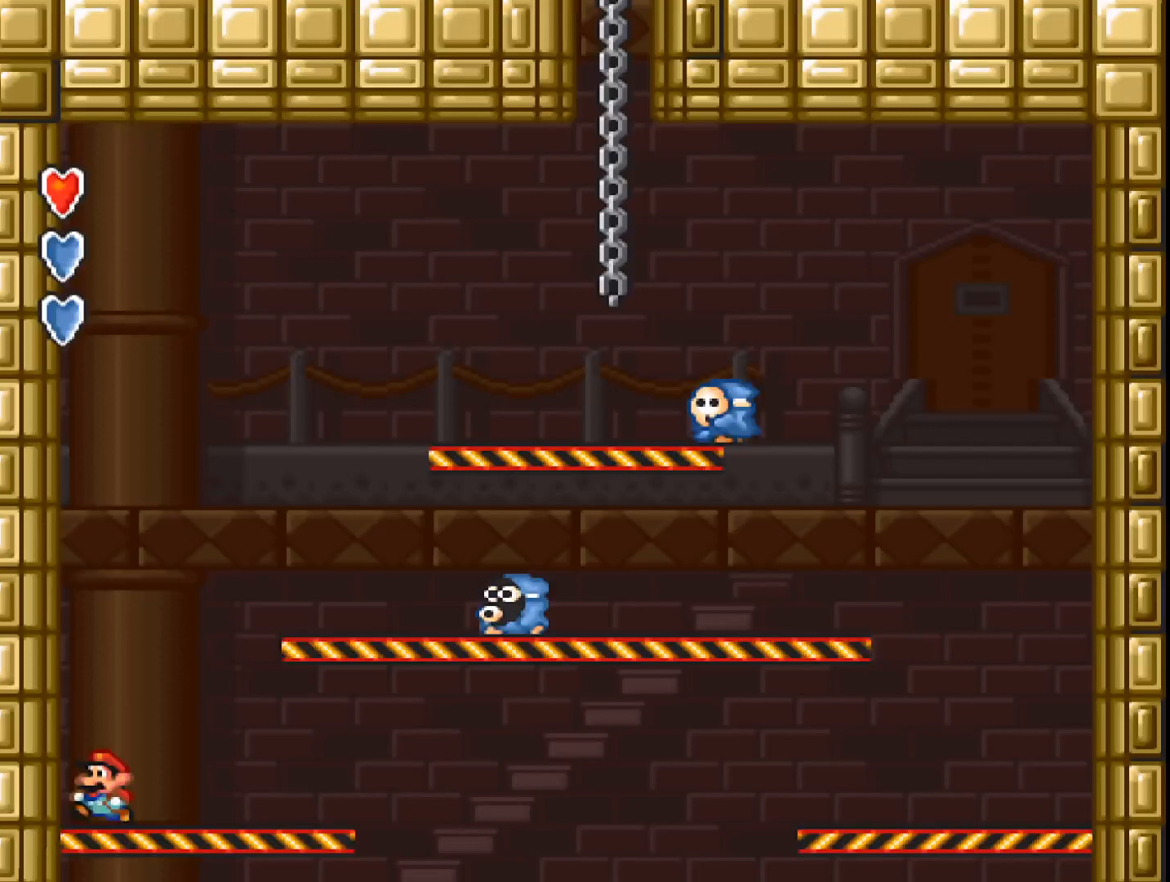
{"buttons": ["A", "DPAD_LEFT"], "events": []}
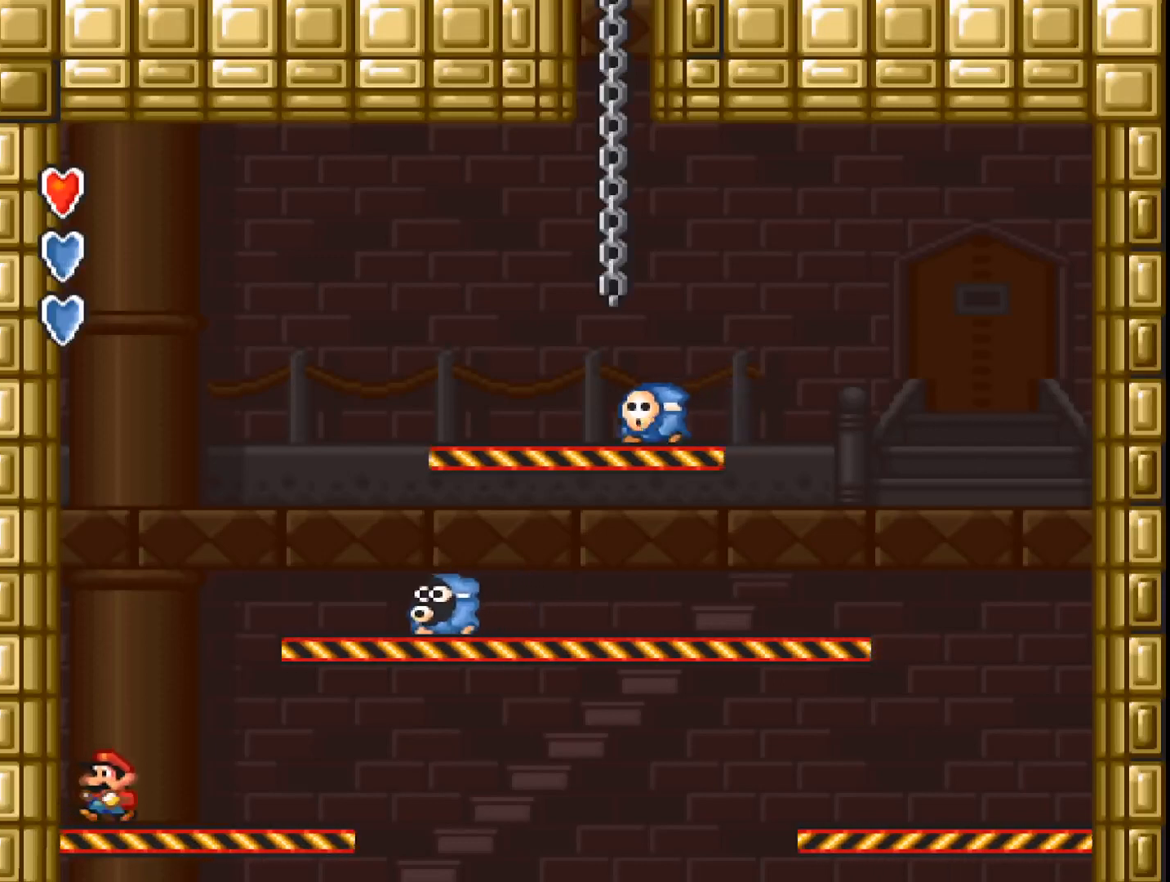
{"buttons": ["A", "DPAD_LEFT"], "events": []}
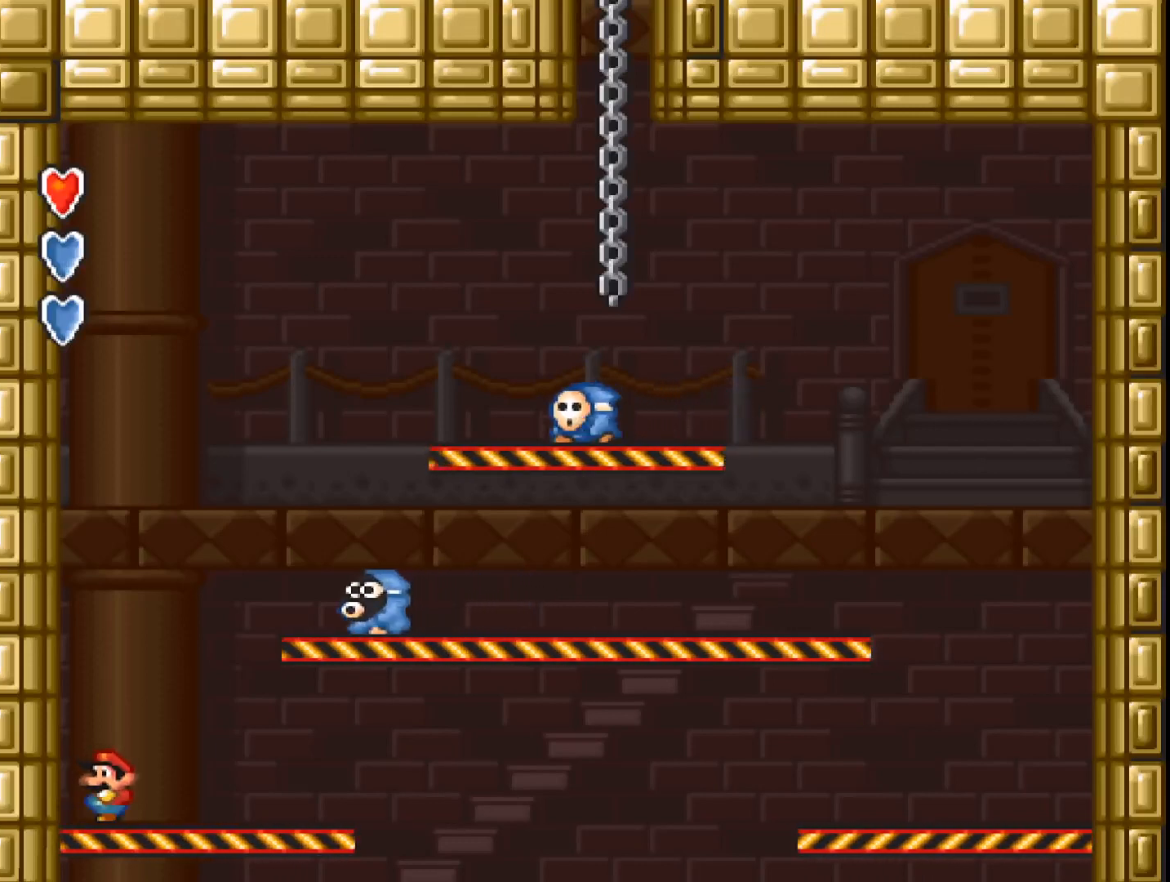
{"buttons": ["A", "DPAD_LEFT"], "events": []}
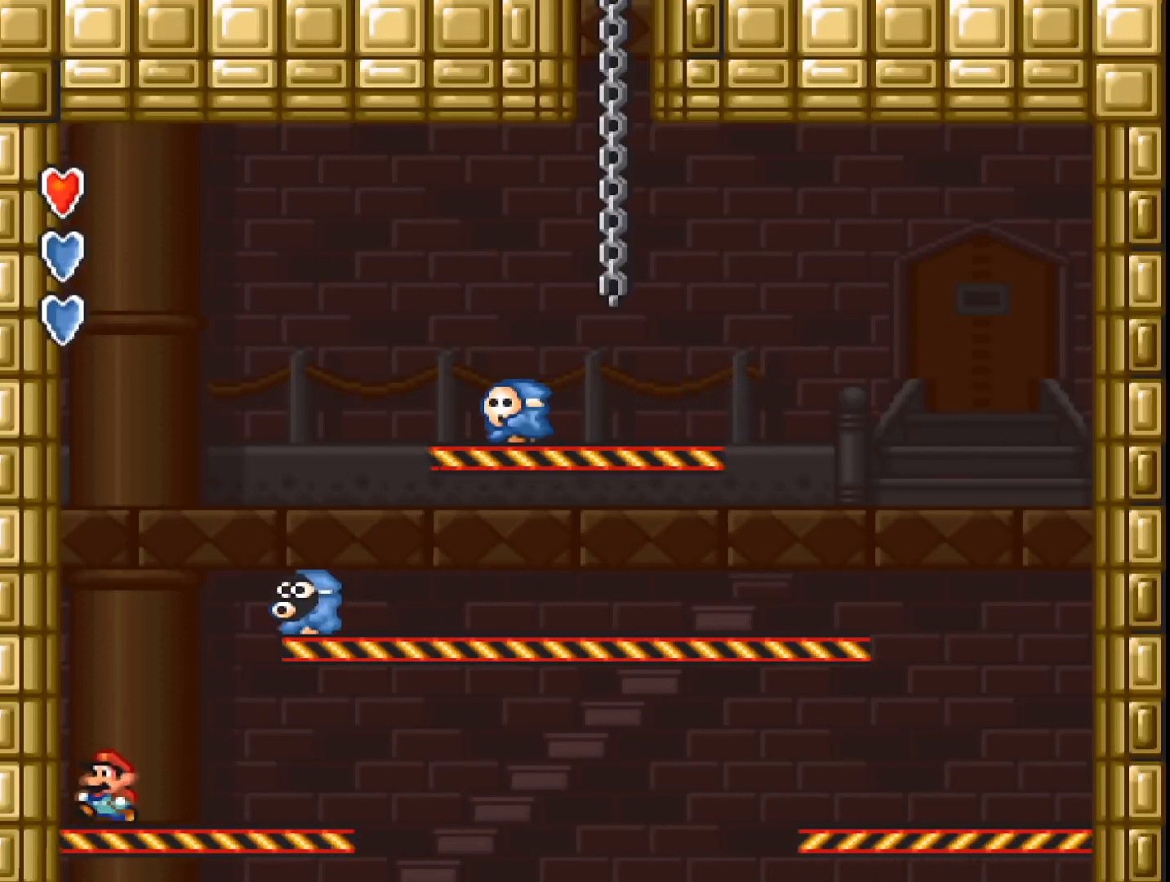
{"buttons": ["A", "DPAD_LEFT"], "events": []}
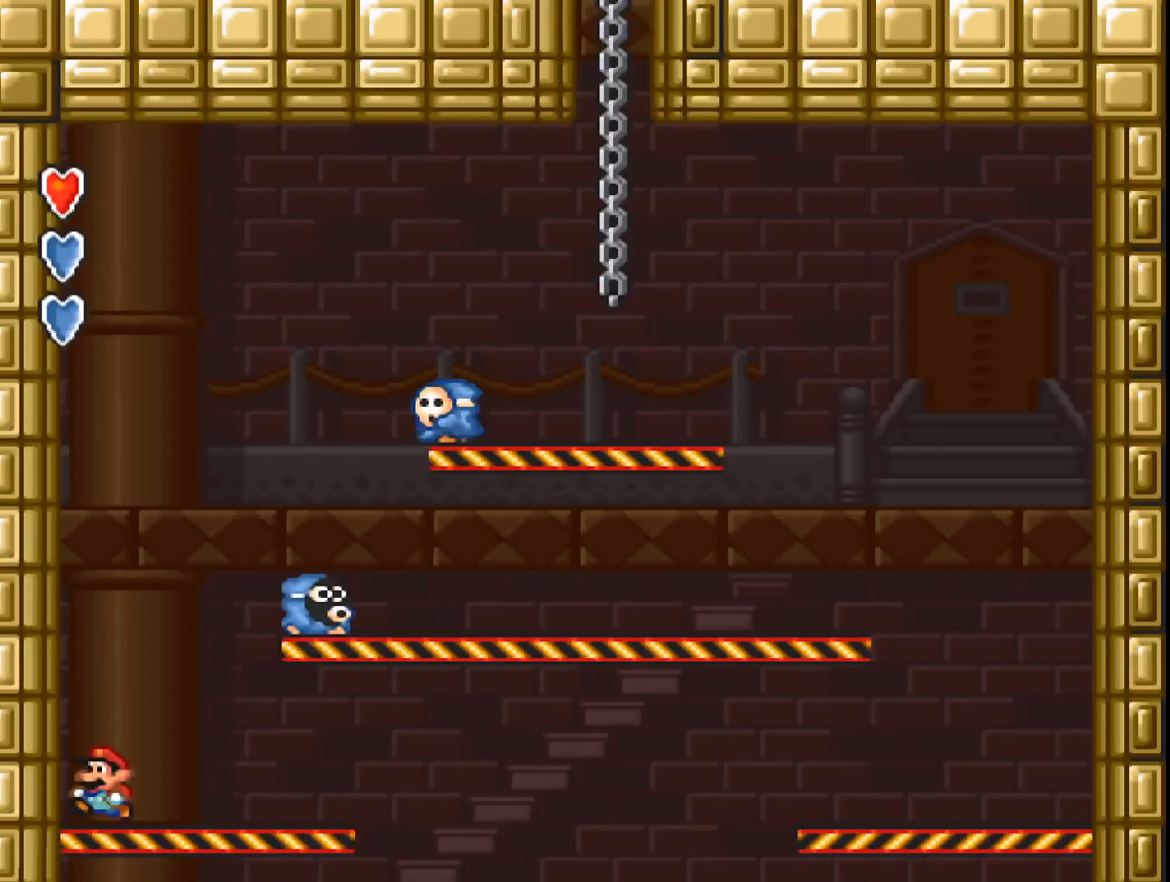
{"buttons": ["A"], "events": [[467, "DPAD_LEFT", "up"]]}
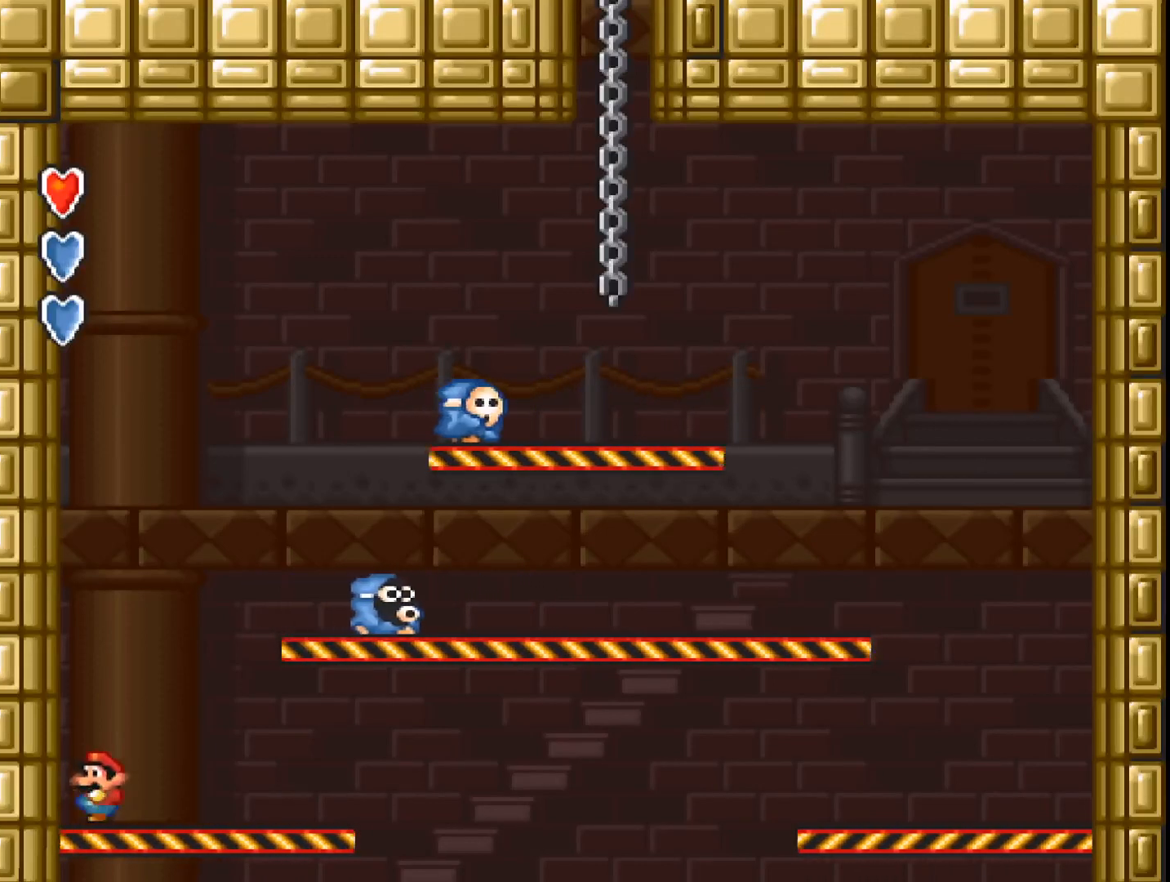
{"buttons": ["A", "DPAD_RIGHT"], "events": [[467, "DPAD_RIGHT", "down"]]}
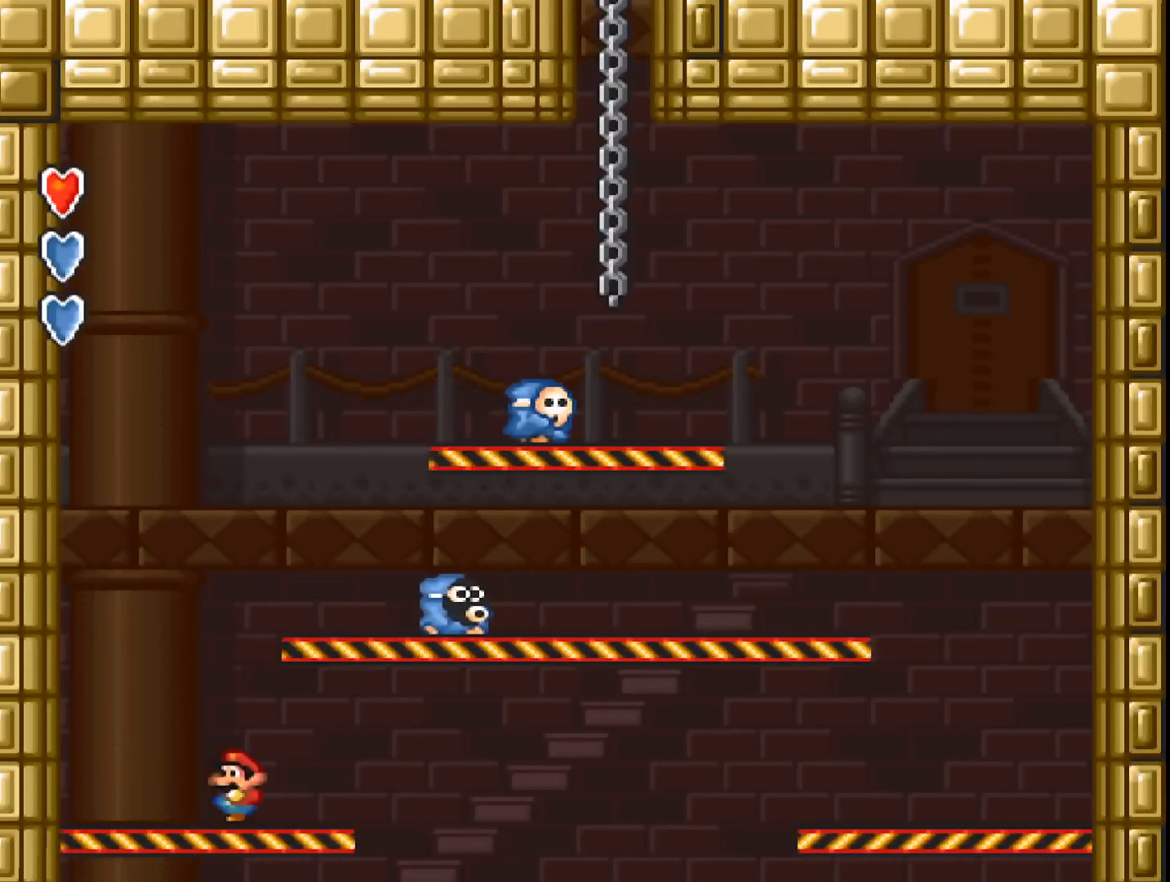
{"buttons": ["A", "B", "DPAD_LEFT"], "events": [[33, "B", "down"], [200, "DPAD_RIGHT", "up"], [467, "DPAD_LEFT", "down"]]}
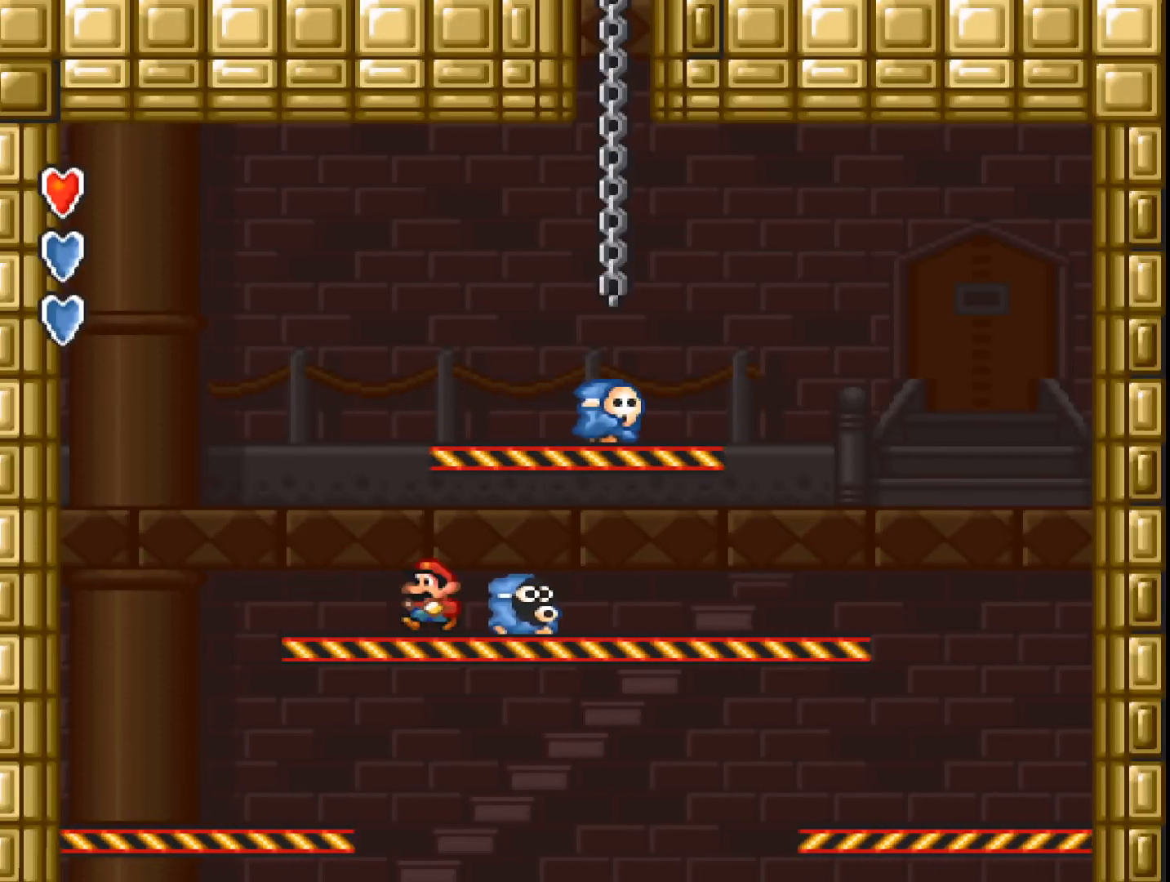
{"buttons": ["A", "B"], "events": [[33, "B", "up"], [133, "DPAD_LEFT", "up"], [167, "B", "down"]]}
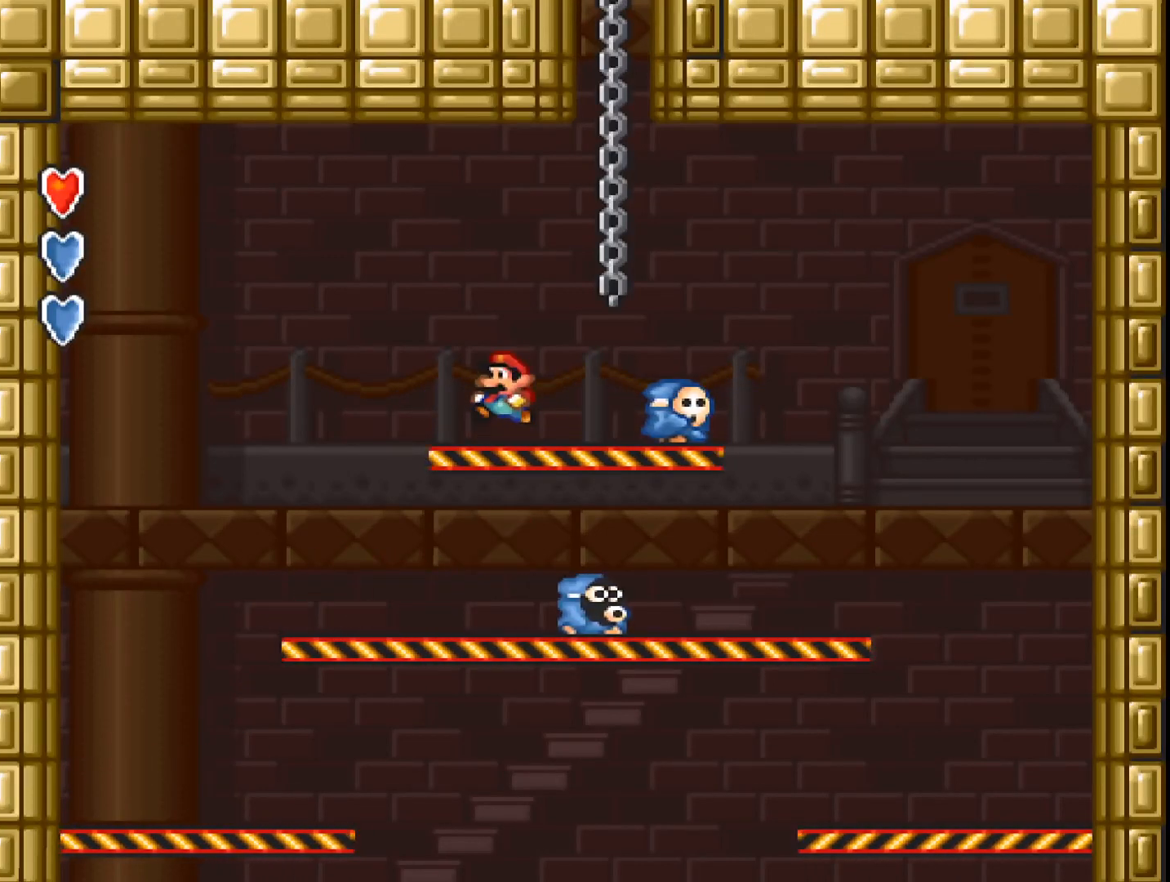
{"buttons": ["A", "B"], "events": [[200, "B", "up"], [333, "B", "down"]]}
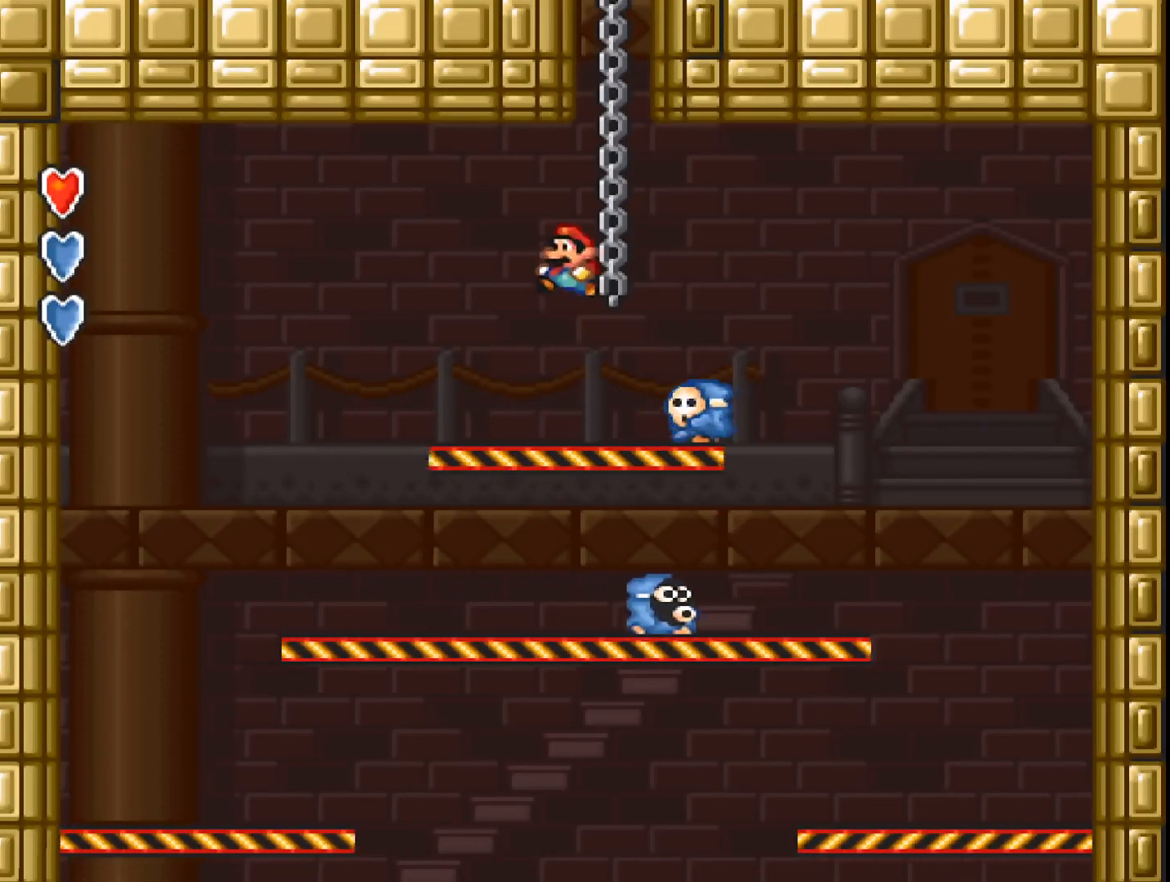
{"buttons": ["A", "DPAD_UP"], "events": [[33, "DPAD_RIGHT", "down"], [100, "DPAD_RIGHT", "up"], [167, "B", "up"], [233, "DPAD_UP", "down"]]}
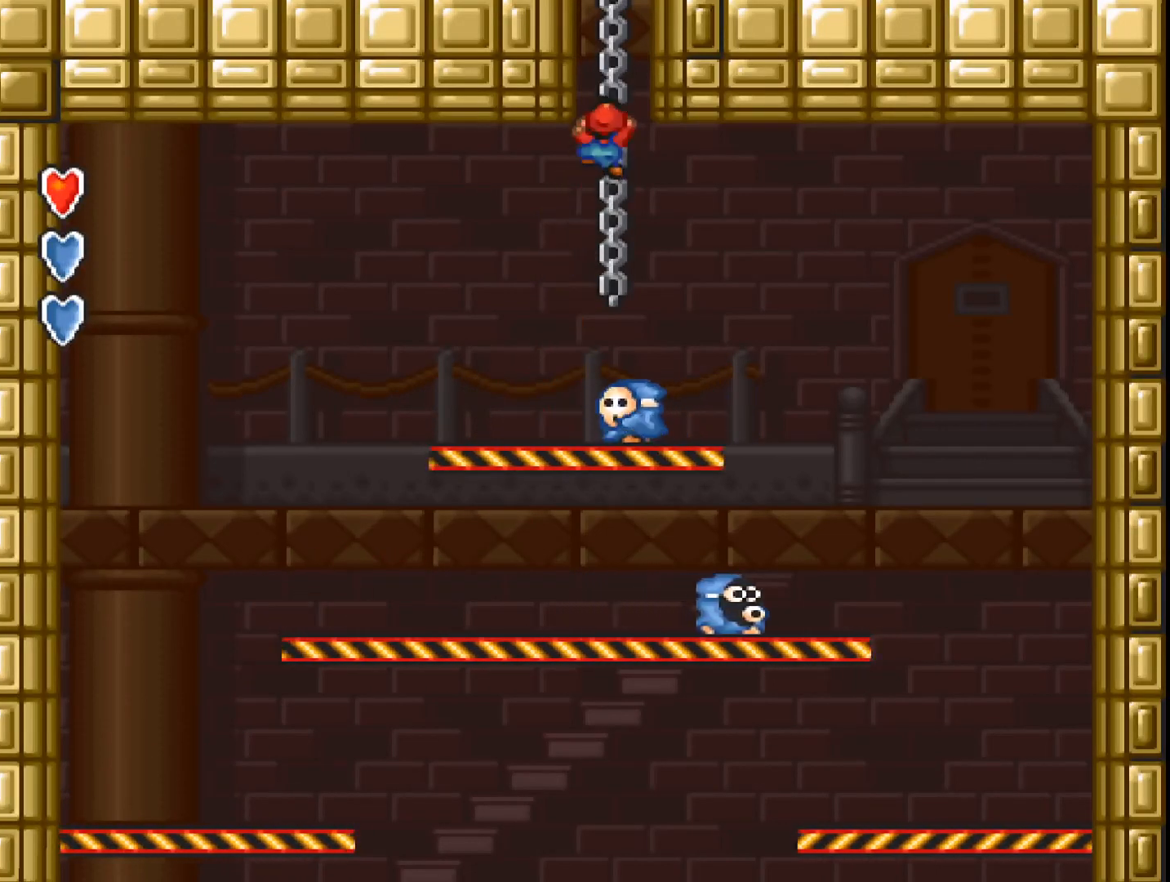
{"buttons": ["A", "DPAD_UP"], "events": []}
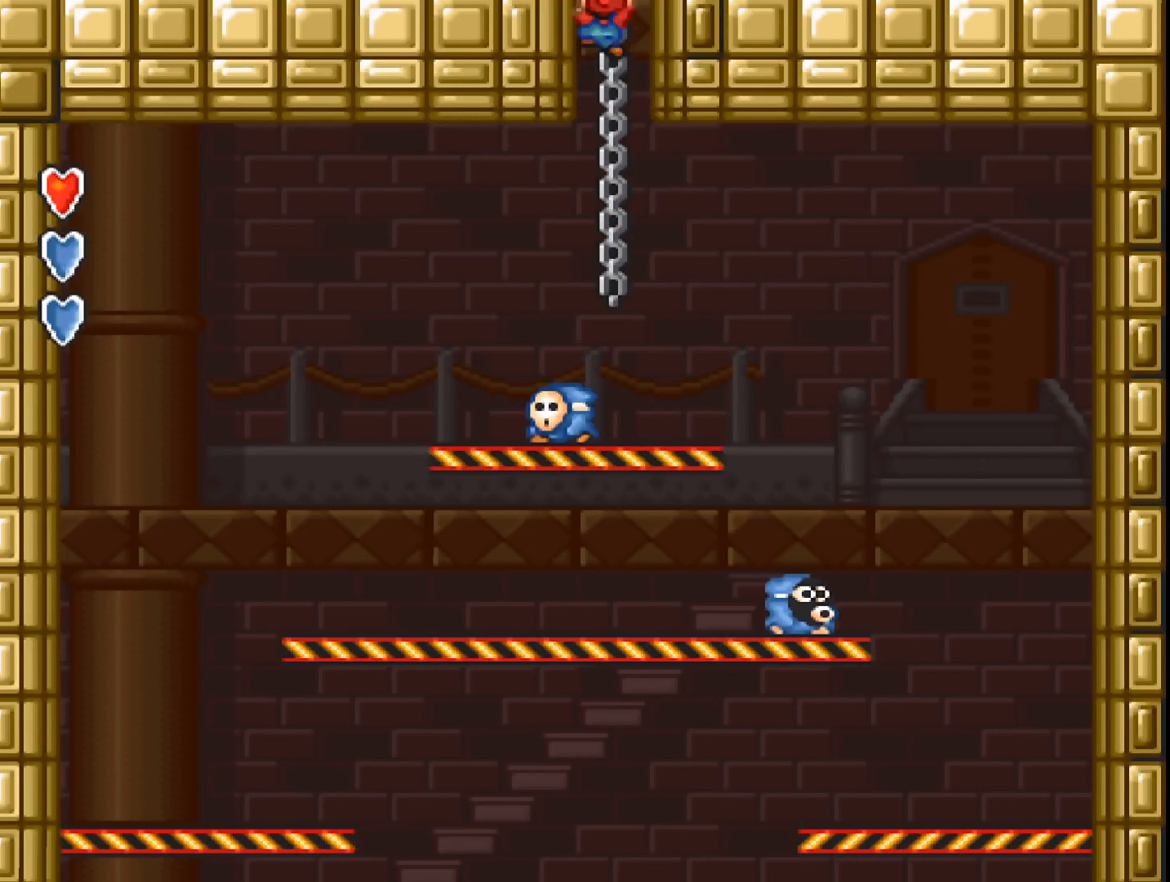
{"buttons": ["A", "DPAD_UP"], "events": []}
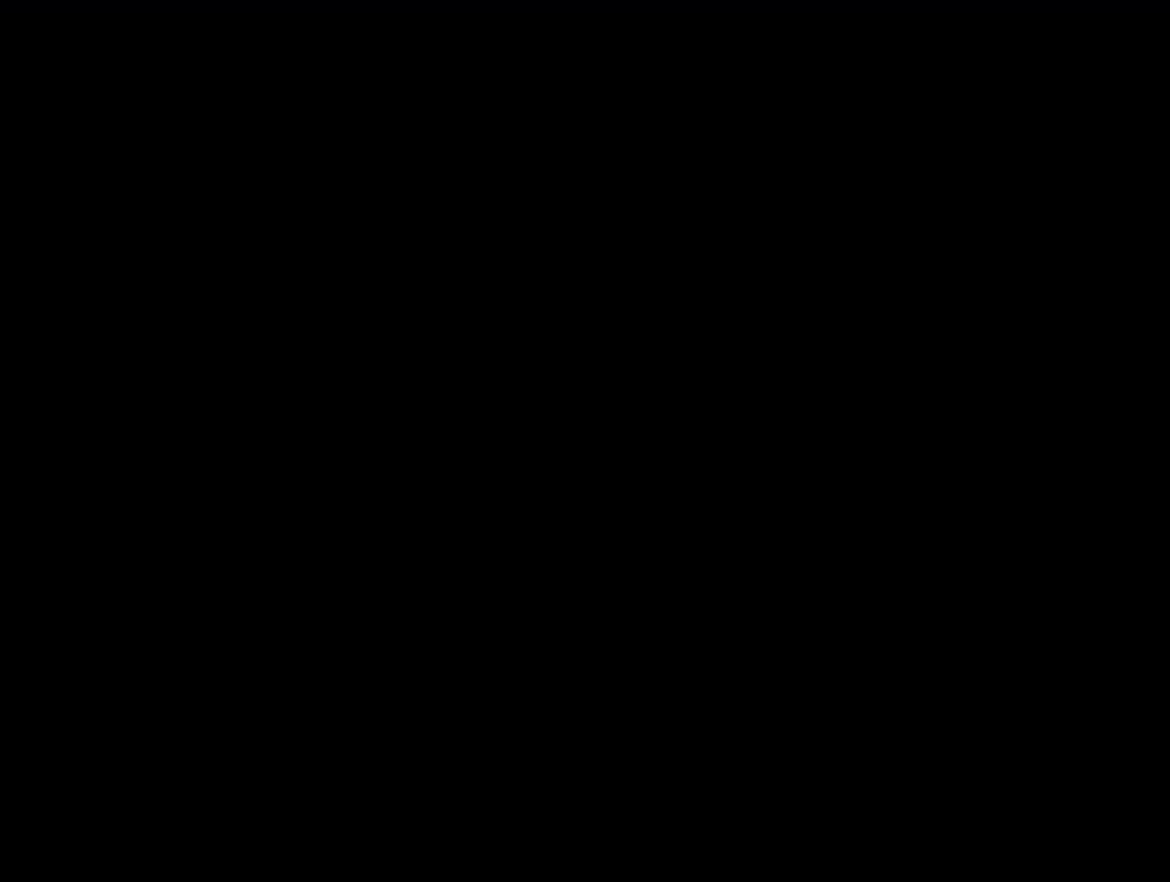
{"buttons": ["A", "DPAD_UP"], "events": []}
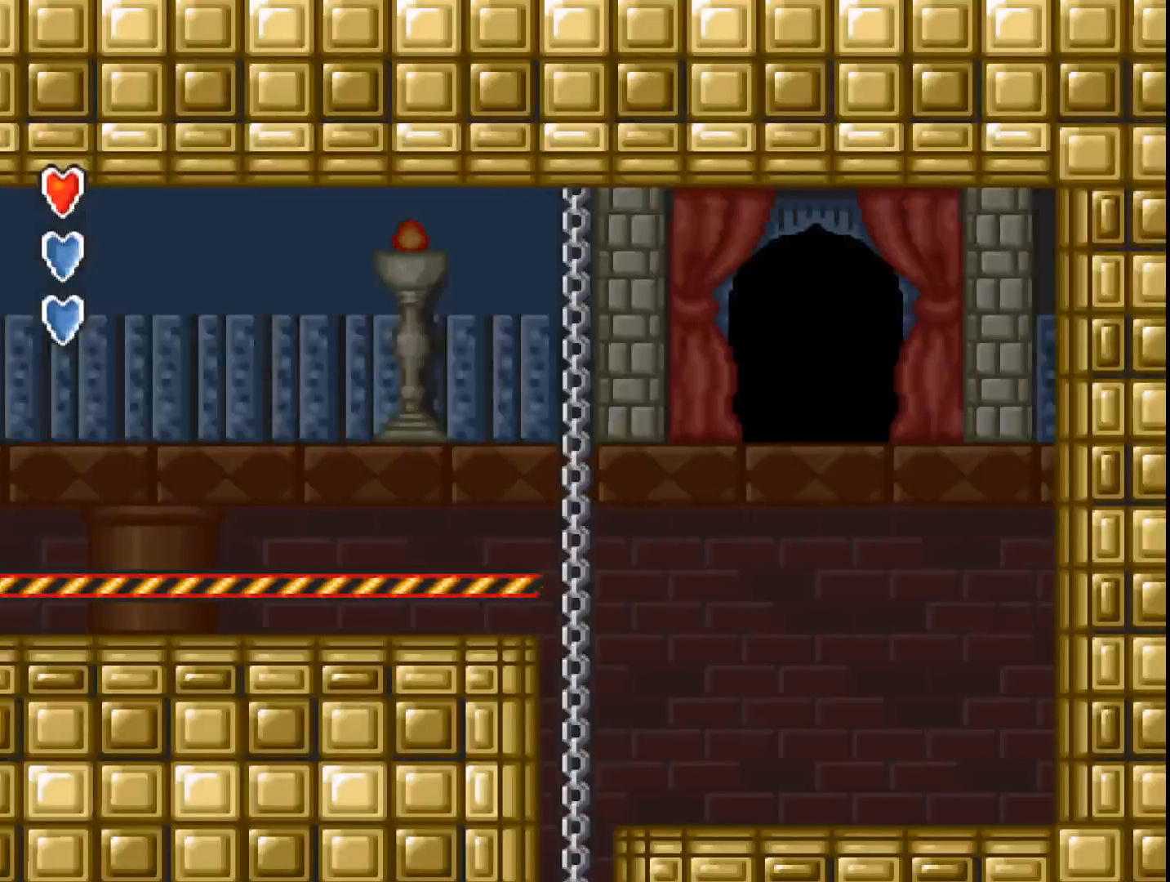
{"buttons": ["A", "DPAD_UP"], "events": []}
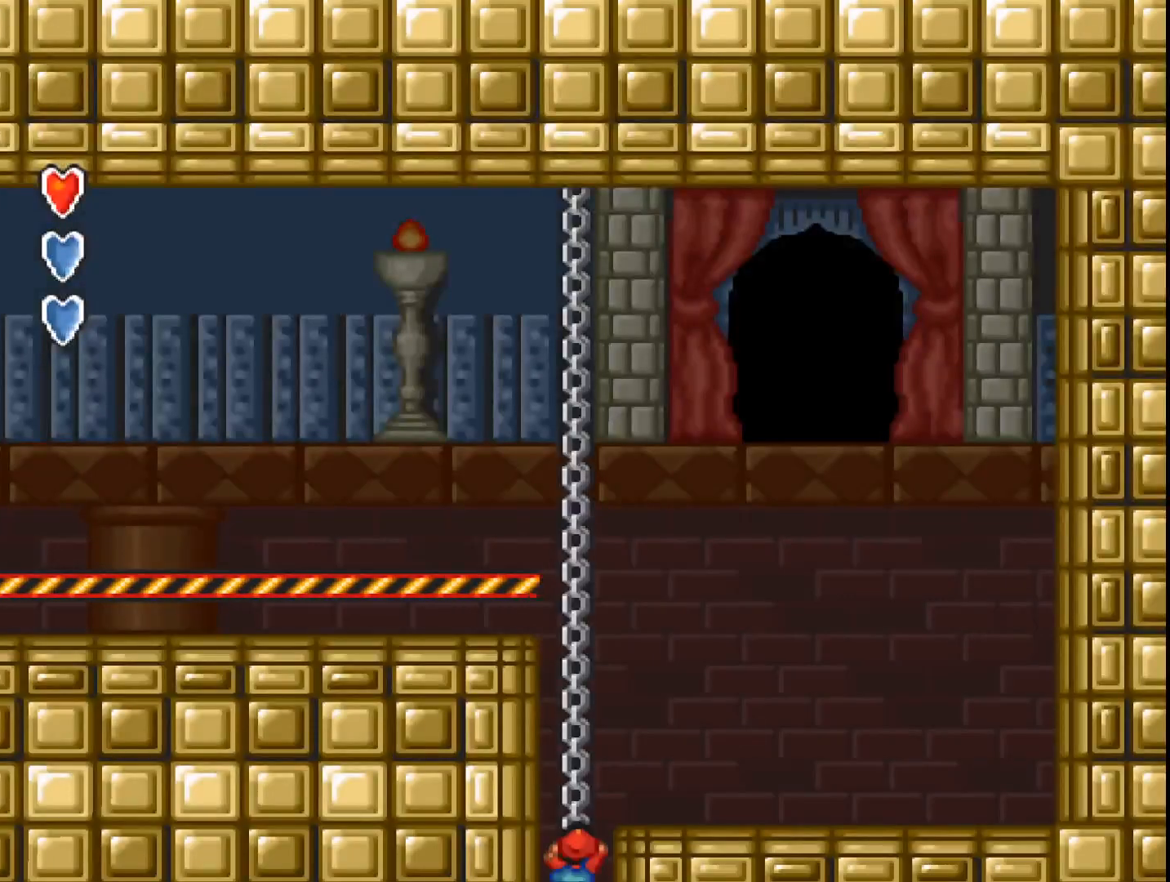
{"buttons": ["A", "DPAD_UP"], "events": []}
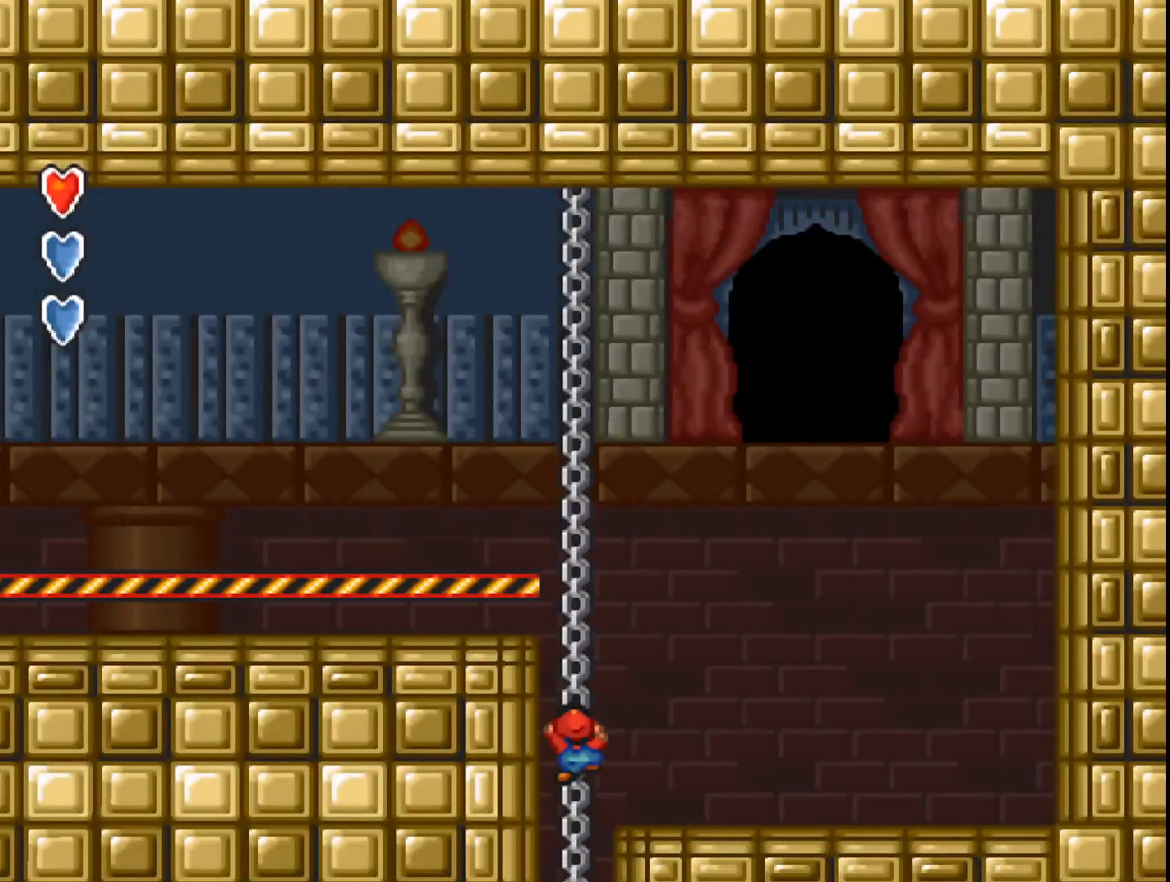
{"buttons": ["A", "DPAD_UP"], "events": []}
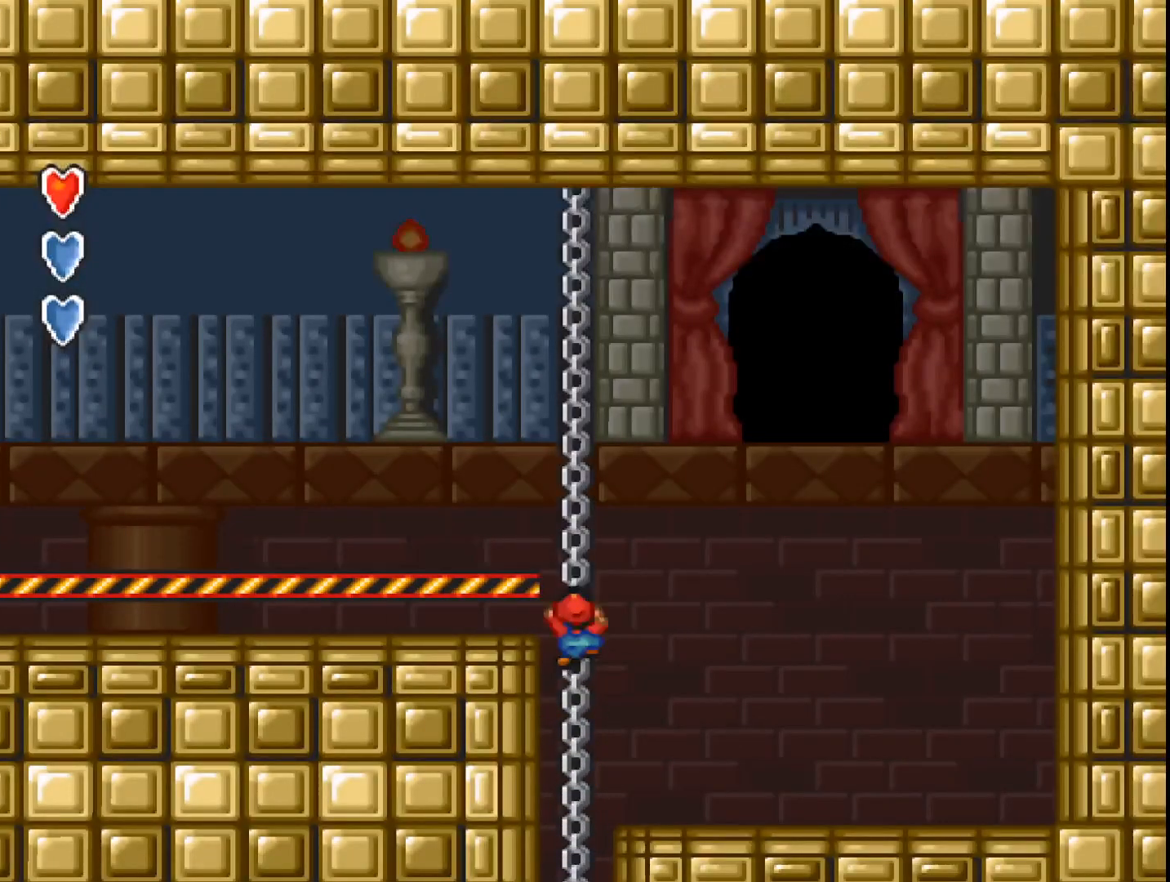
{"buttons": ["A", "DPAD_LEFT"], "events": [[200, "DPAD_LEFT", "down"], [267, "DPAD_UP", "up"]]}
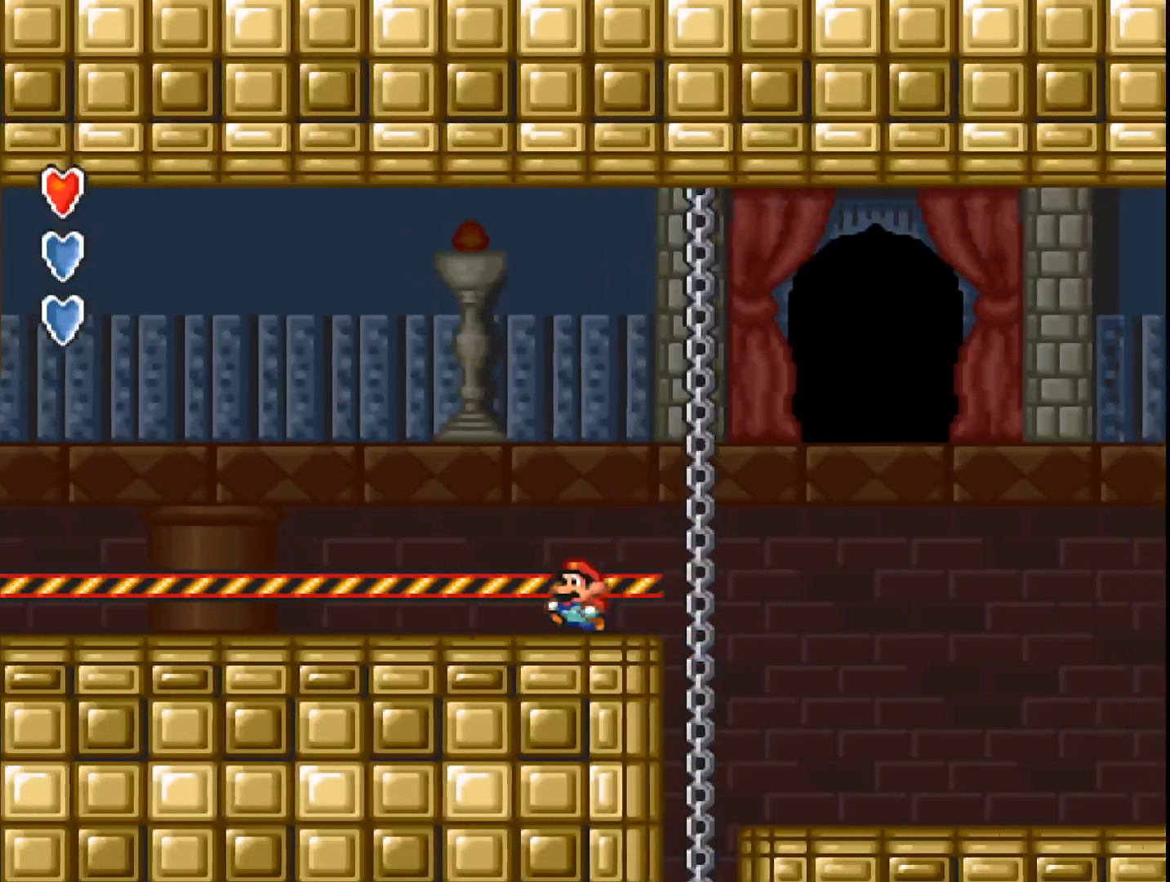
{"buttons": ["A"], "events": [[300, "DPAD_LEFT", "up"]]}
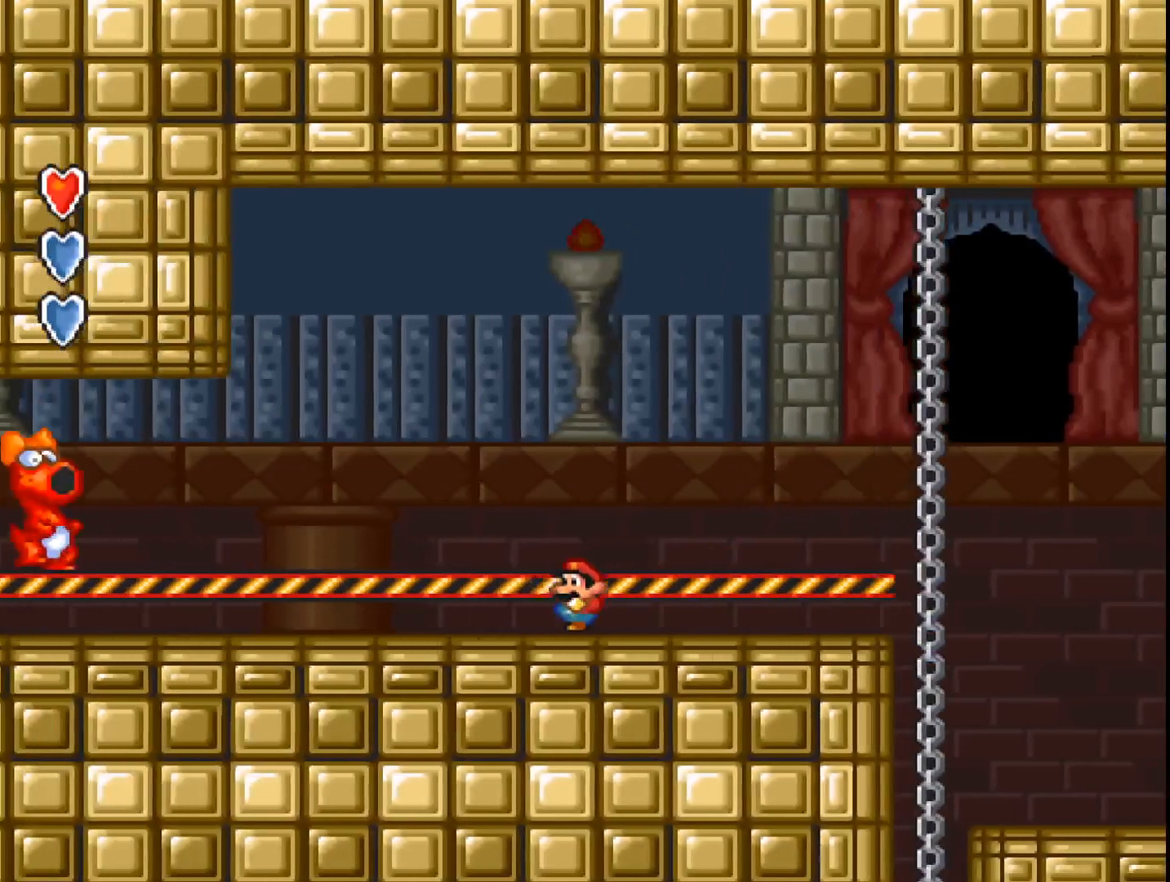
{"buttons": ["A", "B"], "events": [[500, "B", "down"]]}
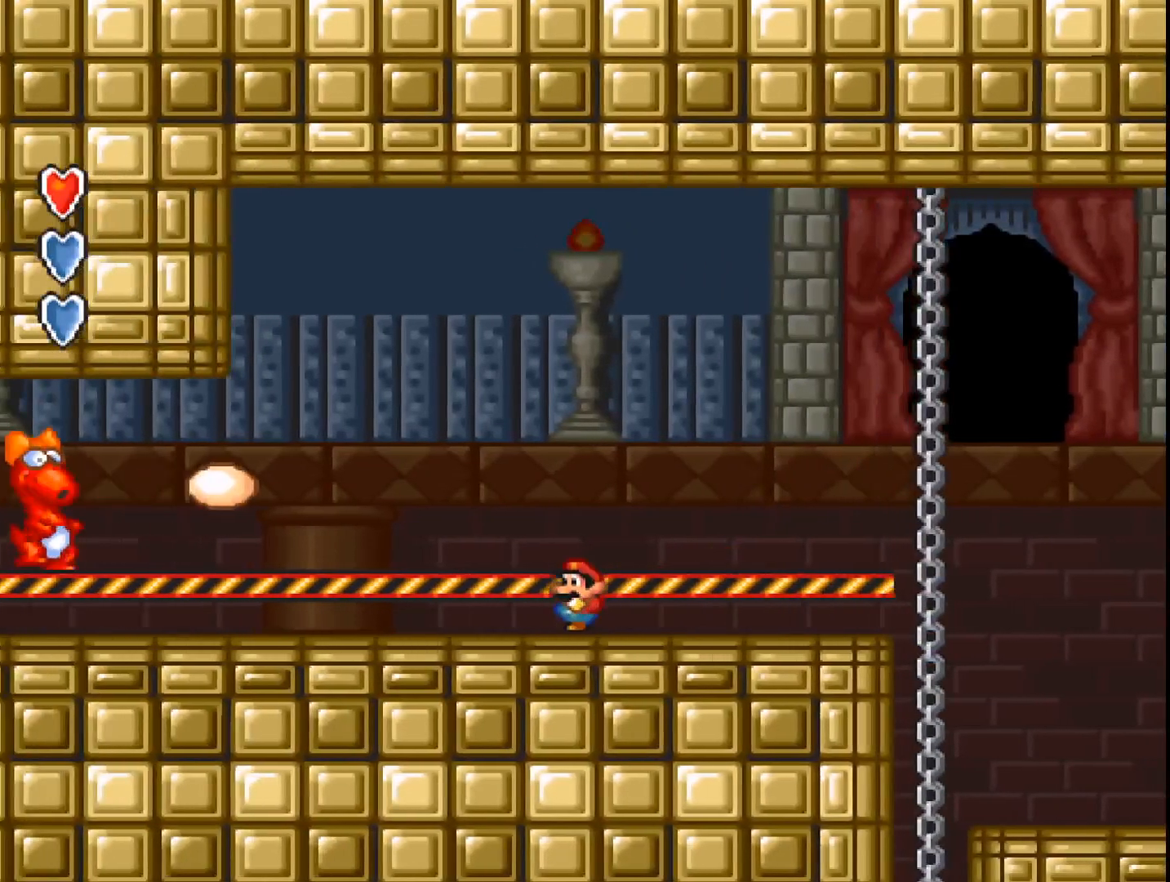
{"buttons": ["A", "B"], "events": []}
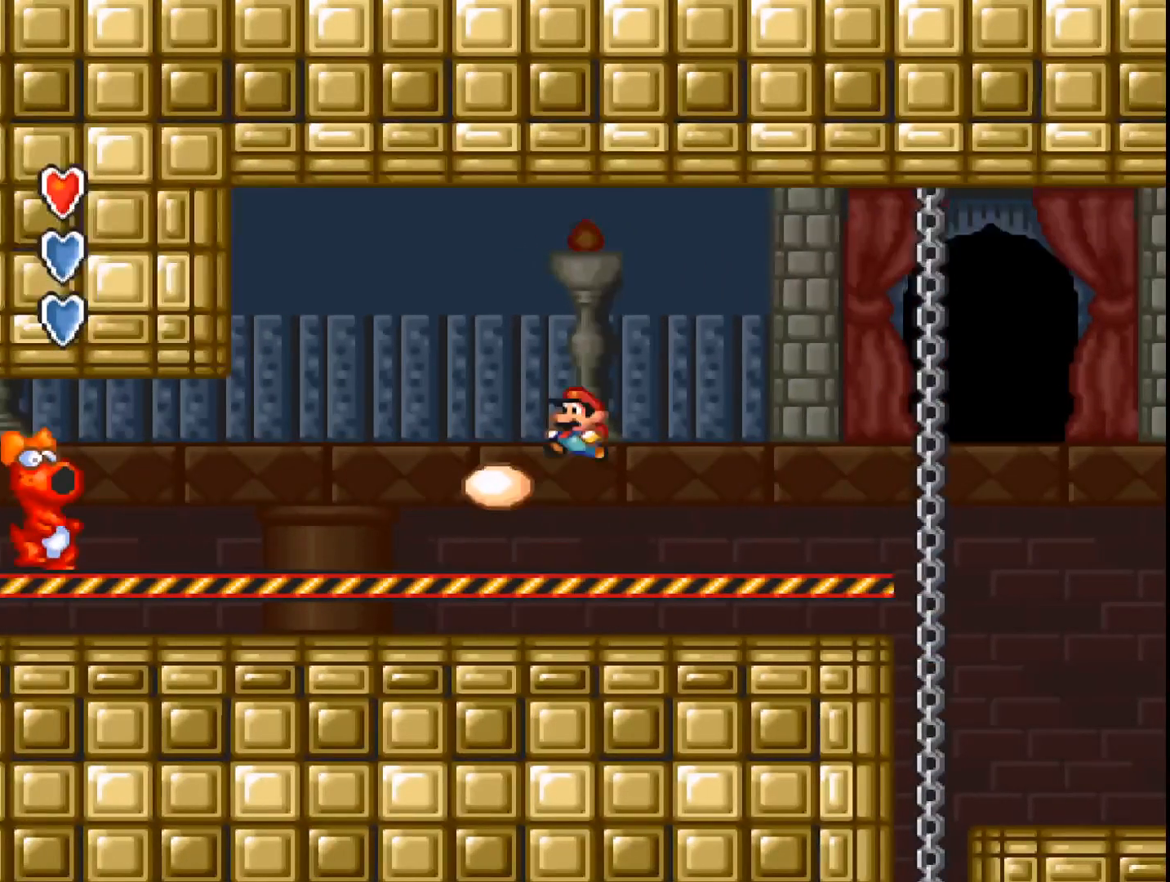
{"buttons": ["A"], "events": [[67, "A", "up"], [67, "B", "up"], [133, "A", "down"]]}
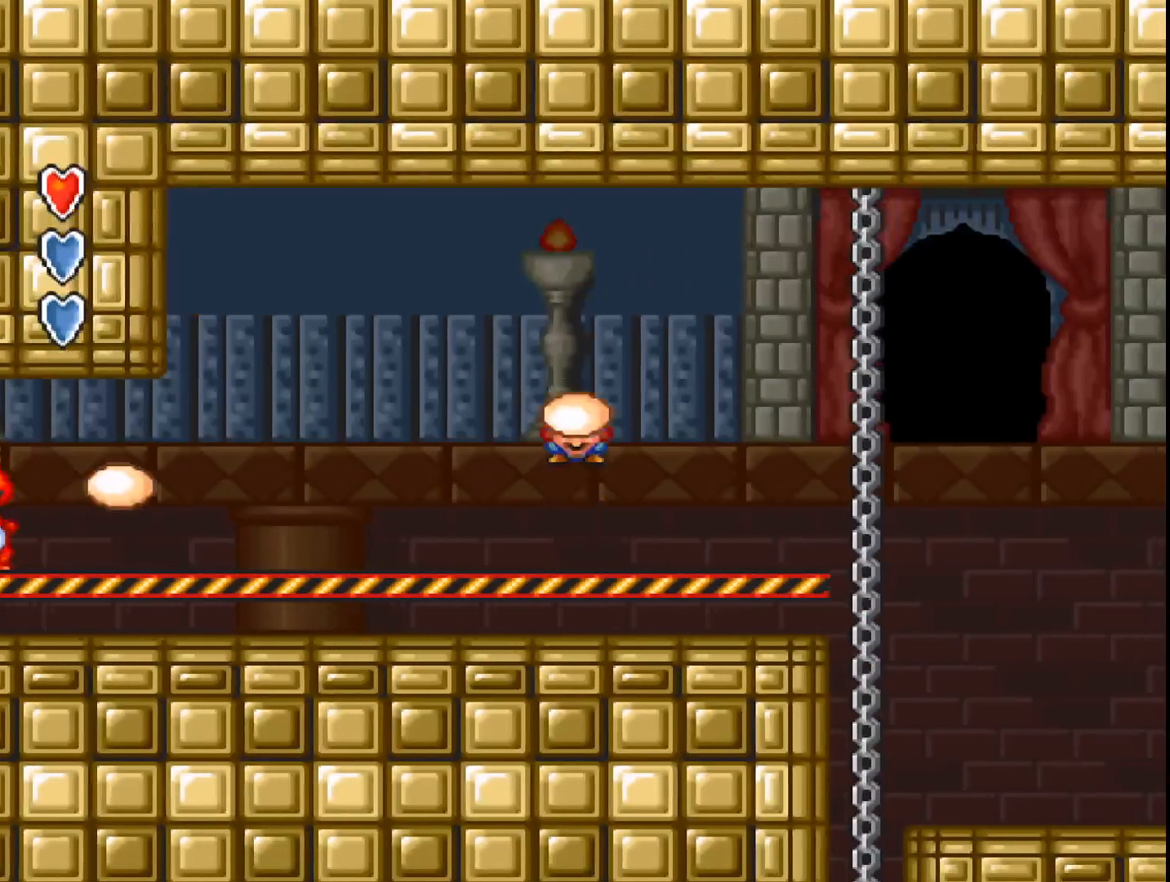
{"buttons": ["A", "B", "DPAD_LEFT"], "events": [[433, "B", "down"], [433, "DPAD_LEFT", "down"]]}
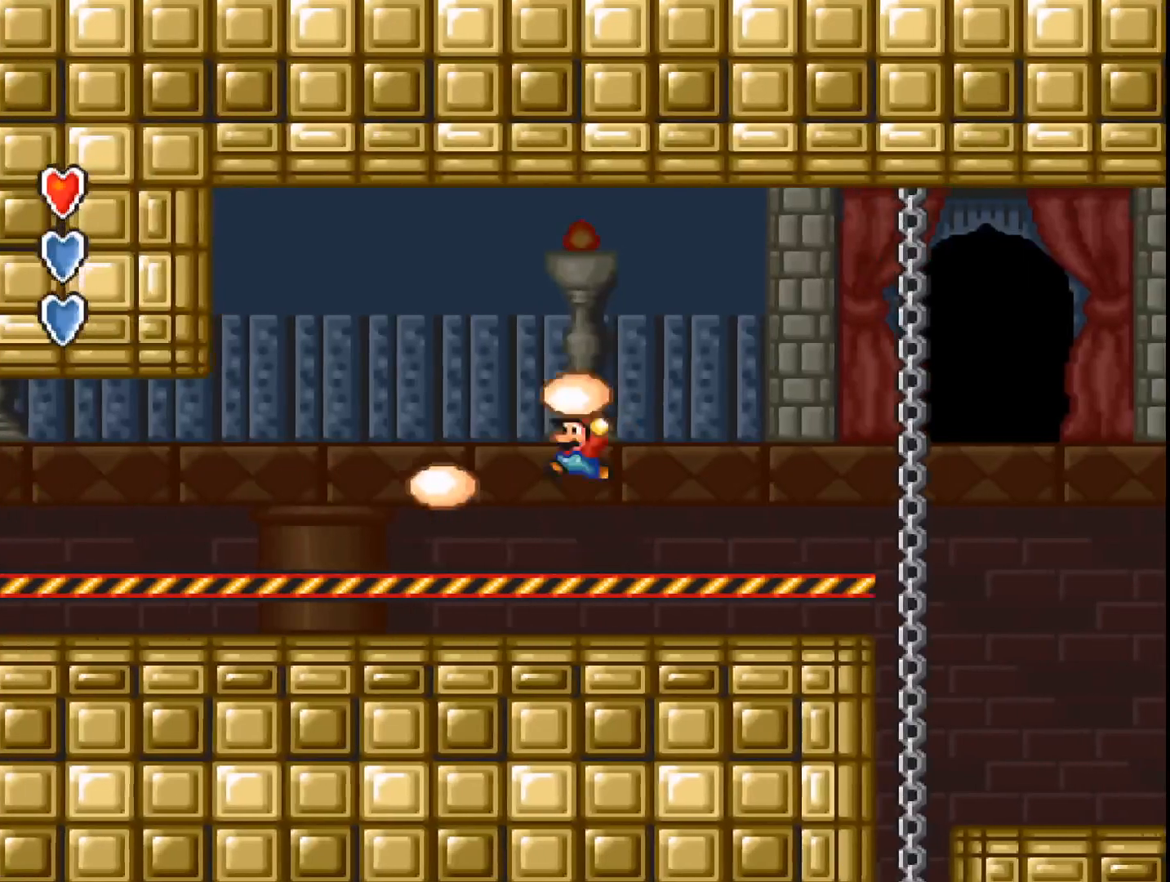
{"buttons": ["A", "DPAD_LEFT"], "events": [[133, "DPAD_LEFT", "up"], [200, "B", "up"], [367, "DPAD_LEFT", "down"]]}
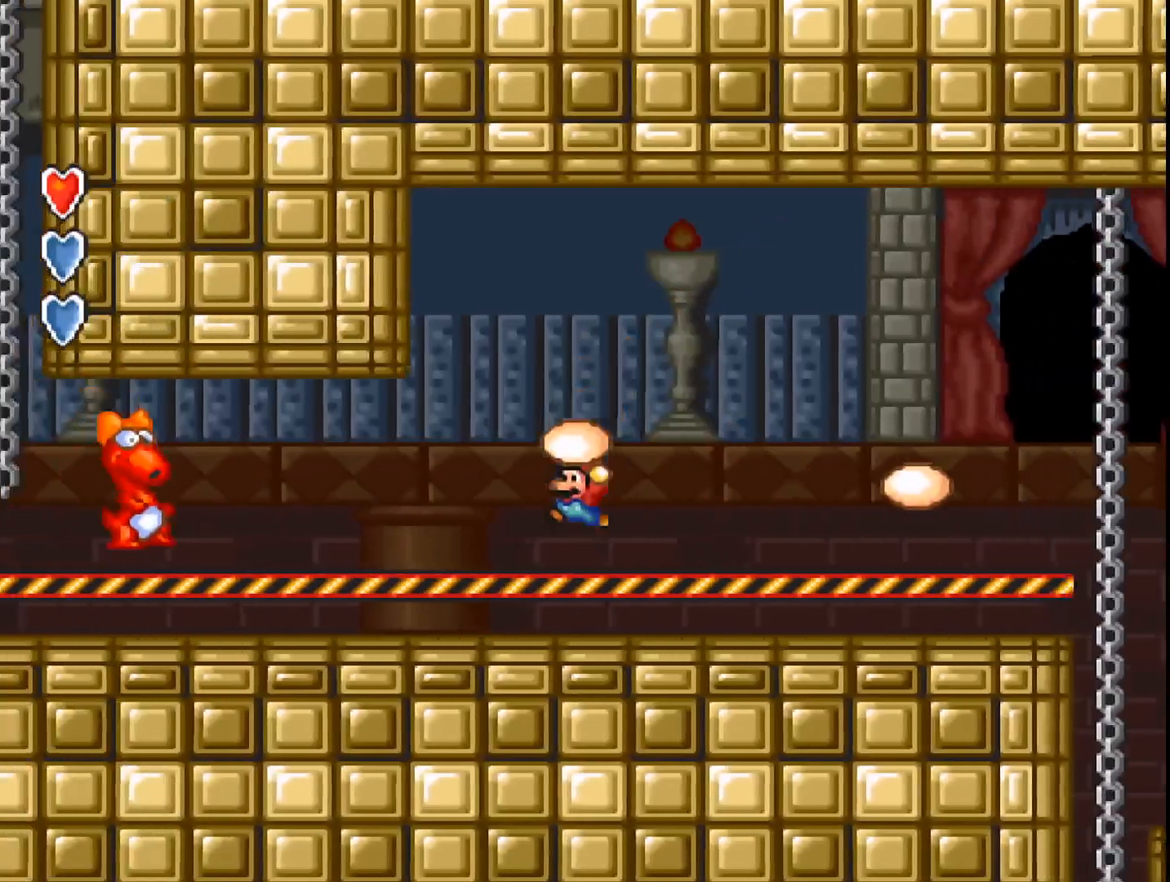
{"buttons": ["A", "DPAD_RIGHT"], "events": [[133, "A", "up"], [200, "A", "down"], [333, "DPAD_LEFT", "up"], [433, "DPAD_RIGHT", "down"]]}
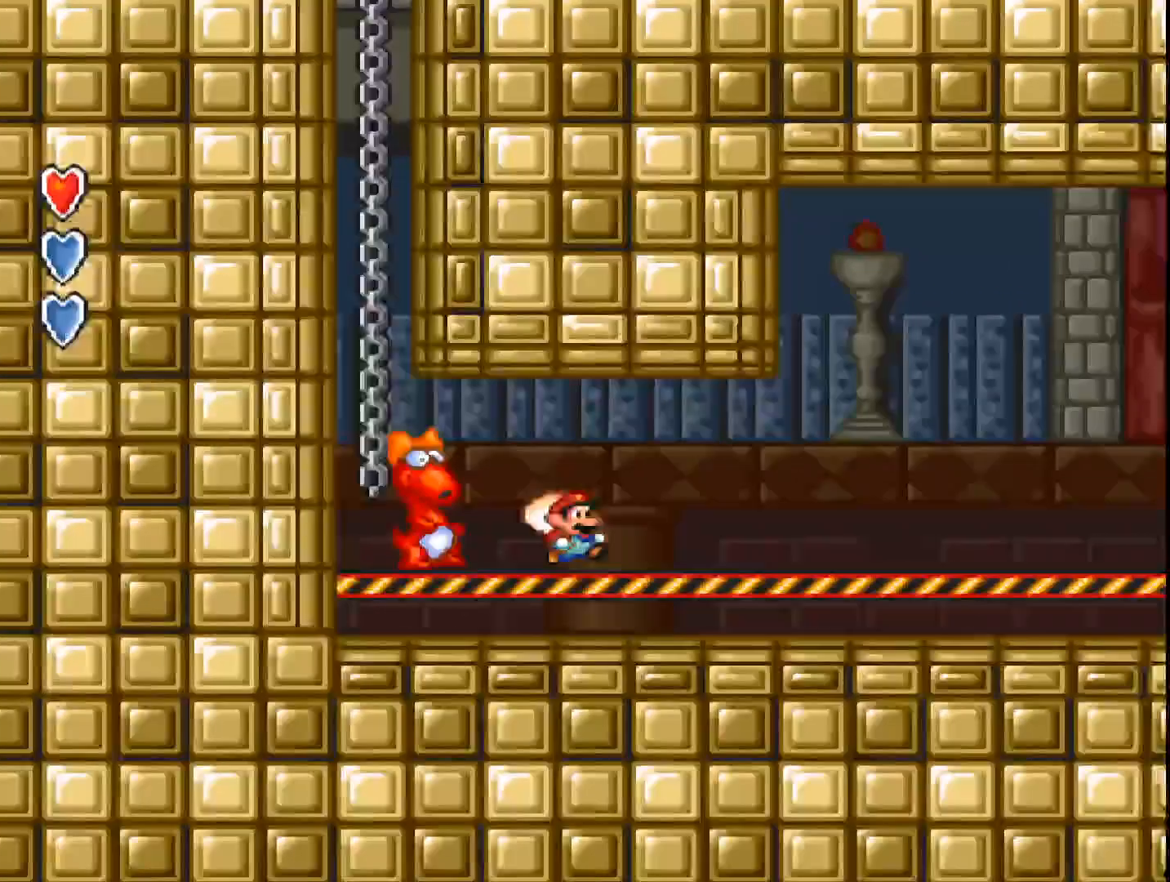
{"buttons": ["A", "B", "DPAD_RIGHT"], "events": [[200, "B", "down"]]}
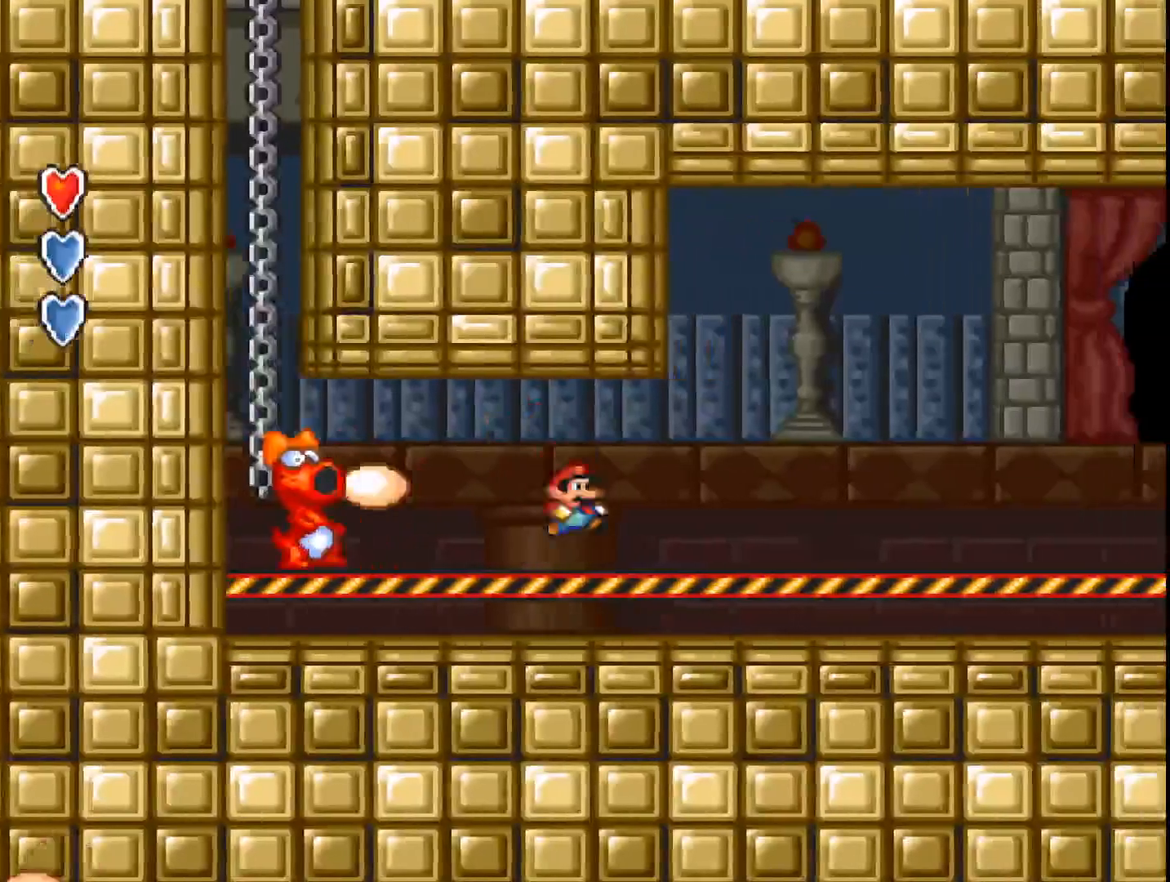
{"buttons": ["A", "B"], "events": [[133, "B", "up"], [500, "B", "down"], [500, "DPAD_RIGHT", "up"]]}